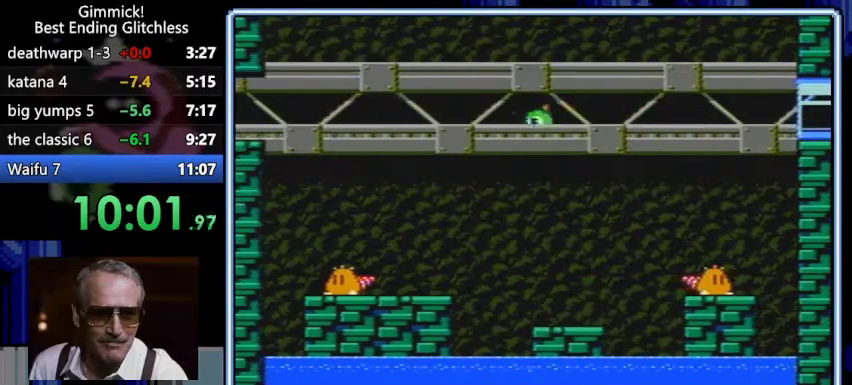
Gameplay with a controller (Nintendo layout); each line is a JSON object with the inputs held at the frame after it. Not read: L3 R3.
{"buttons": ["B", "DPAD_LEFT"]}
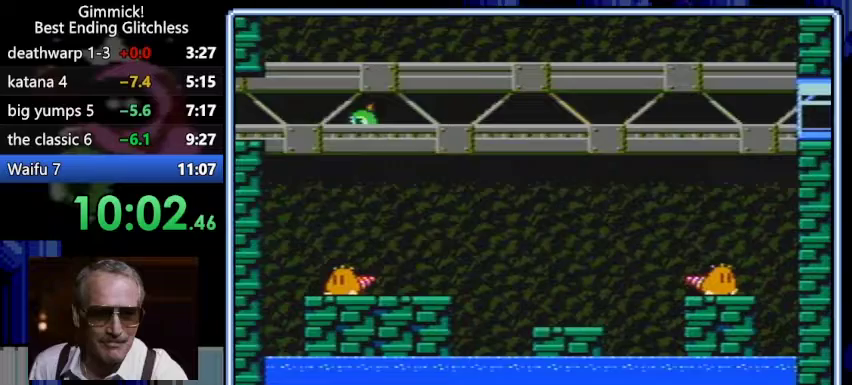
{"buttons": ["B", "DPAD_LEFT"]}
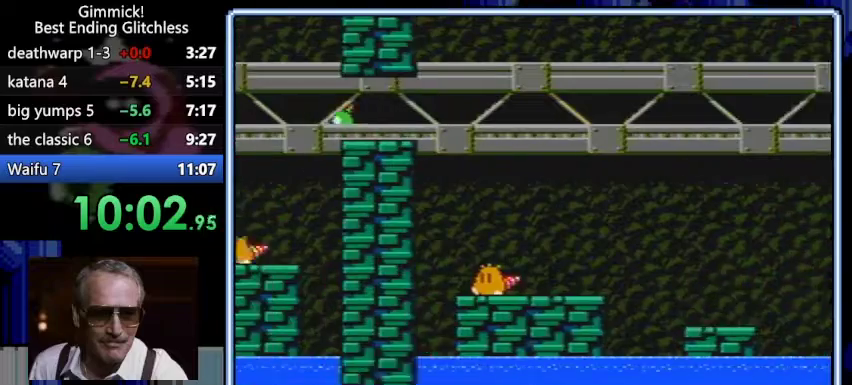
{"buttons": ["B", "DPAD_LEFT"]}
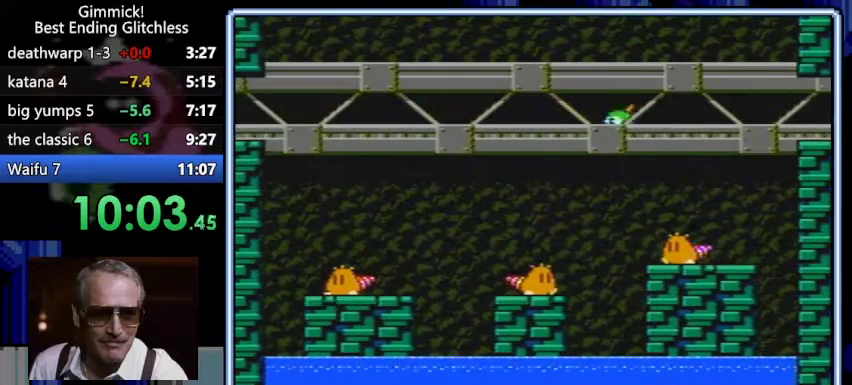
{"buttons": ["B", "DPAD_LEFT"]}
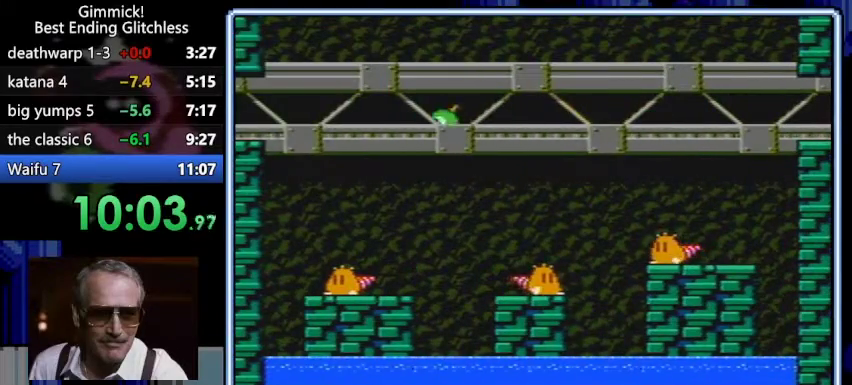
{"buttons": ["DPAD_LEFT"]}
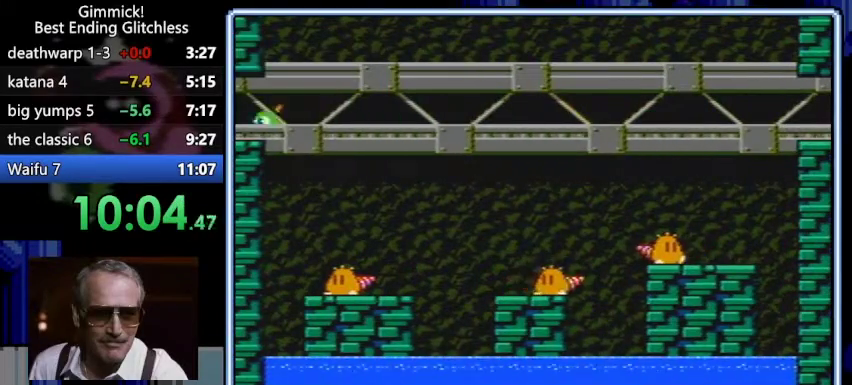
{"buttons": ["B", "DPAD_LEFT"]}
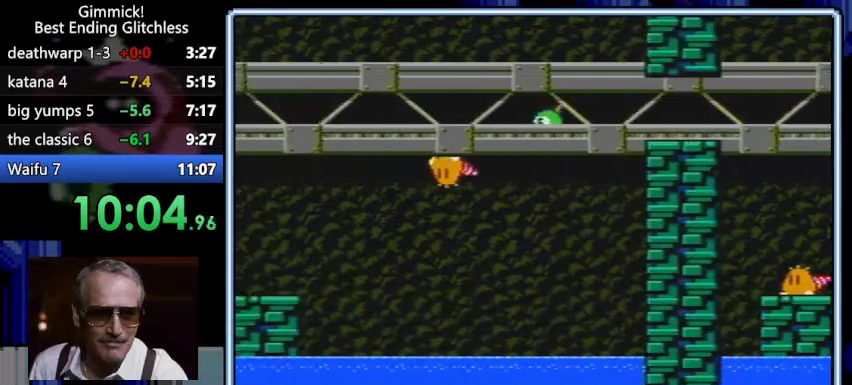
{"buttons": ["B", "DPAD_LEFT"]}
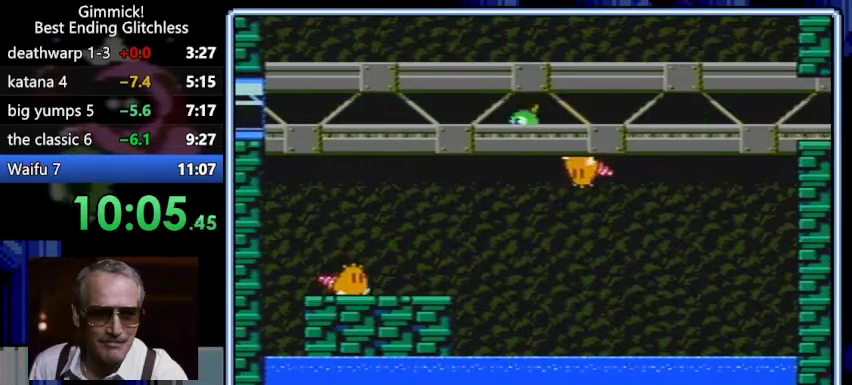
{"buttons": ["B", "DPAD_LEFT"]}
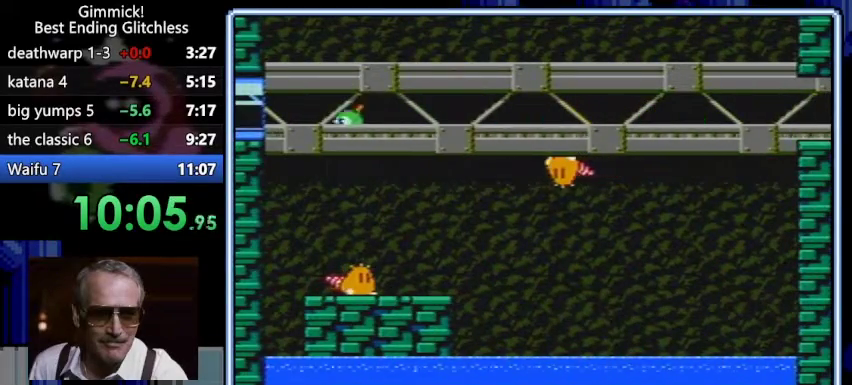
{"buttons": ["B", "DPAD_LEFT"]}
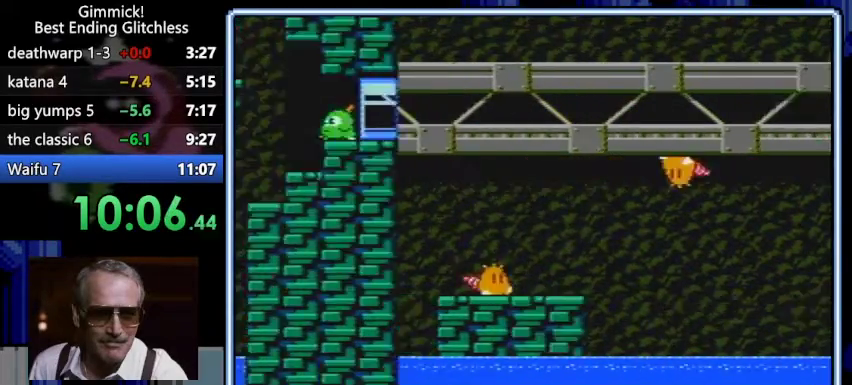
{"buttons": ["A", "B", "DPAD_LEFT"]}
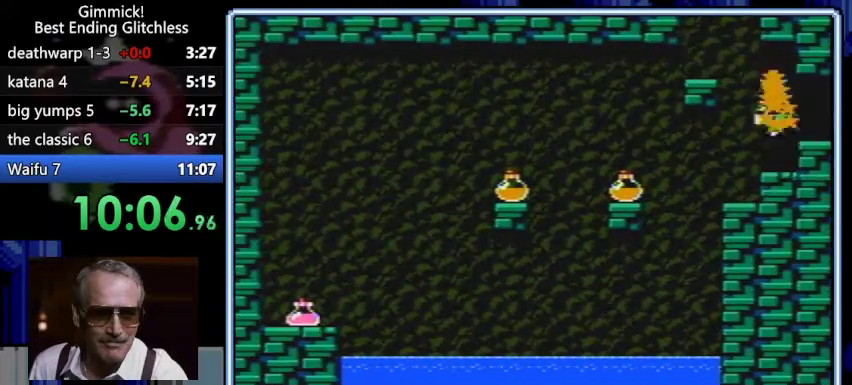
{"buttons": ["A", "B"]}
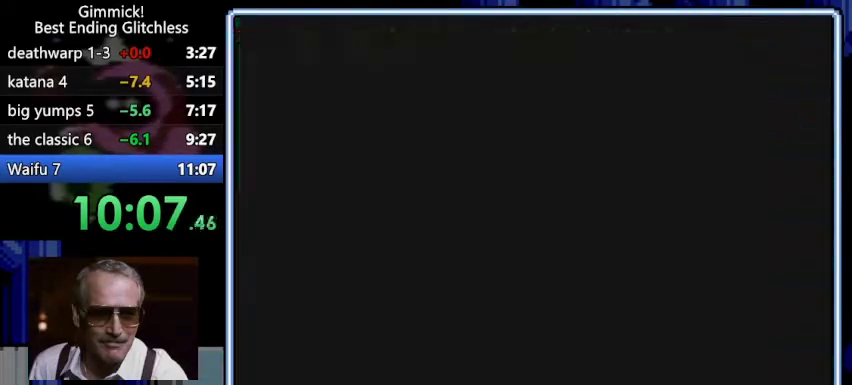
{"buttons": ["B", "DPAD_LEFT"]}
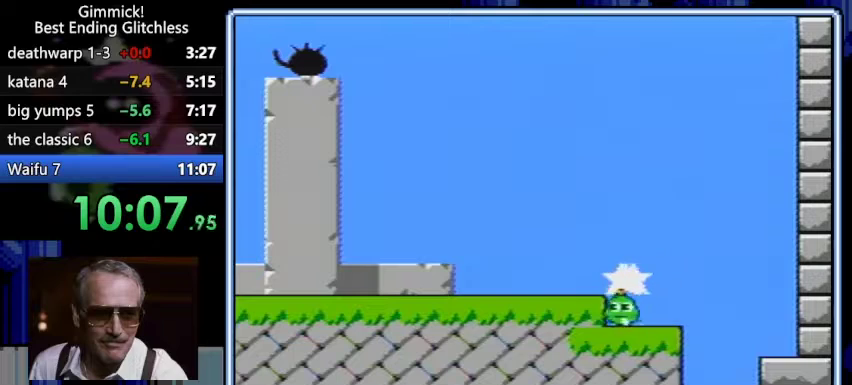
{"buttons": ["DPAD_RIGHT"]}
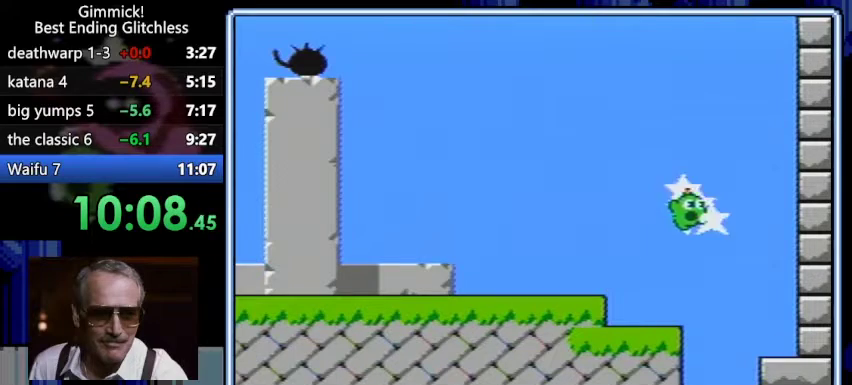
{"buttons": ["B"]}
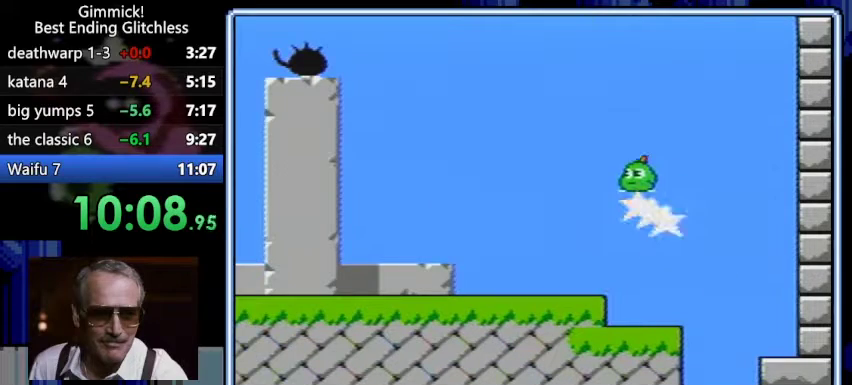
{"buttons": ["B"]}
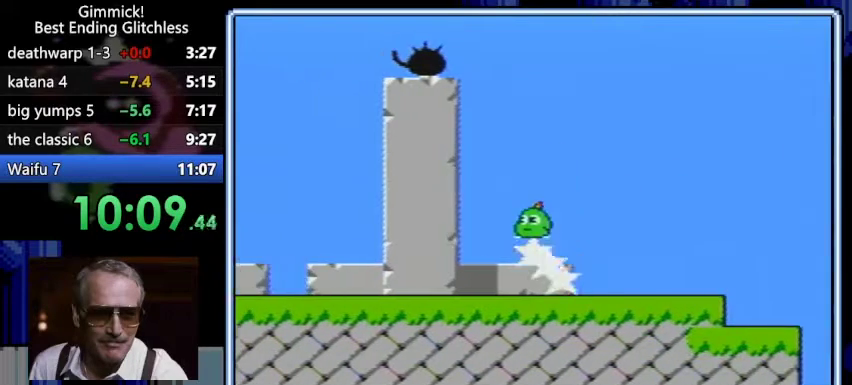
{"buttons": ["B"]}
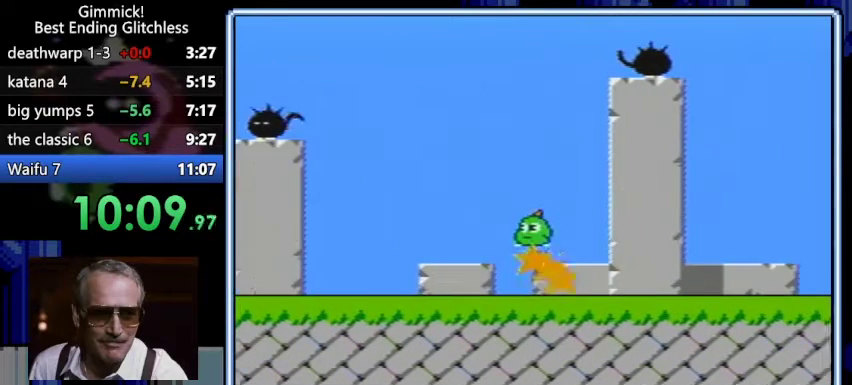
{"buttons": ["B"]}
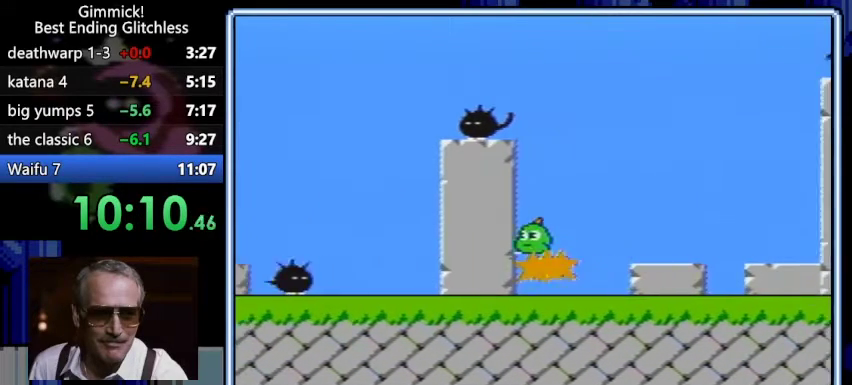
{"buttons": ["B"]}
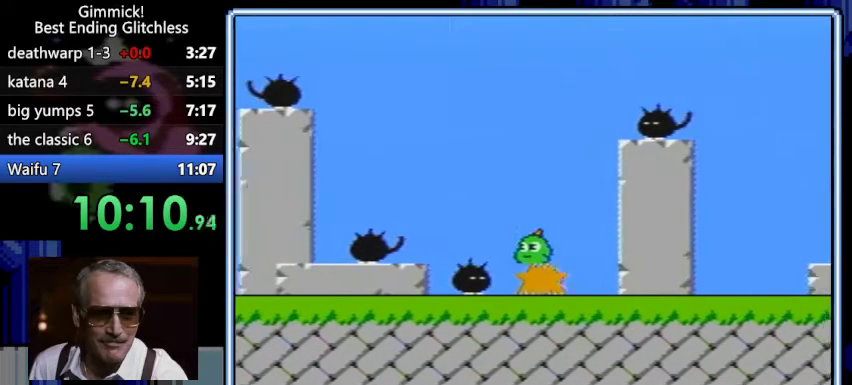
{"buttons": ["B", "DPAD_LEFT"]}
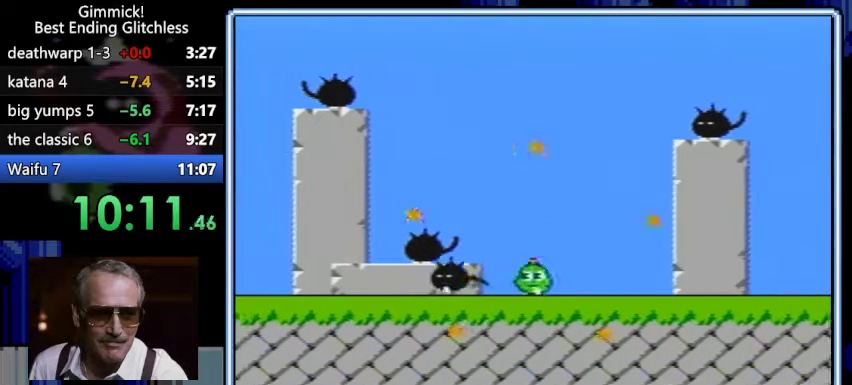
{"buttons": ["B", "DPAD_LEFT"]}
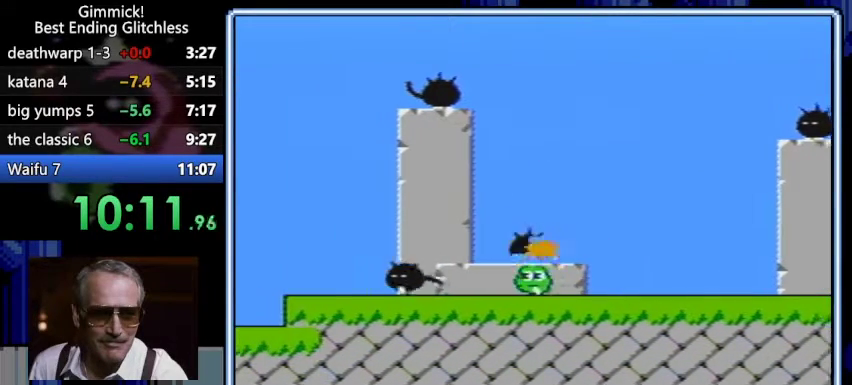
{"buttons": ["B", "DPAD_LEFT"]}
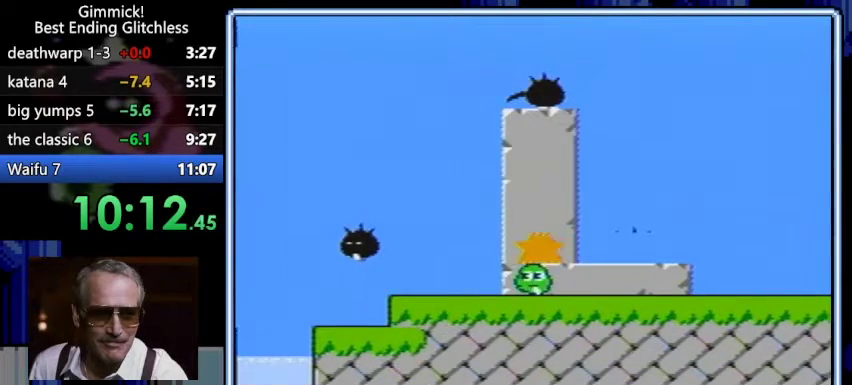
{"buttons": ["B", "DPAD_LEFT"]}
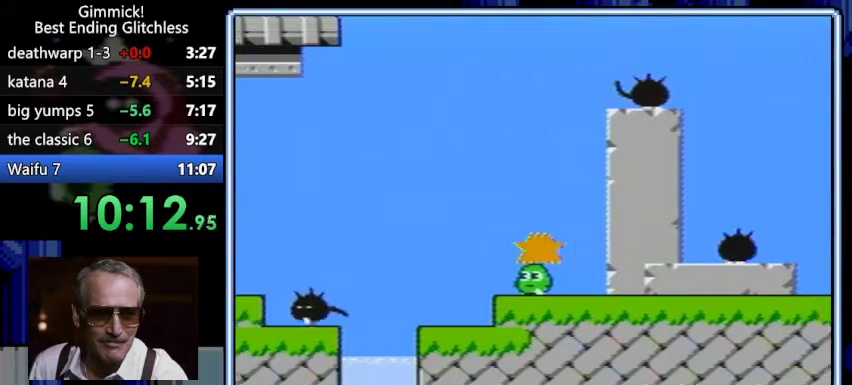
{"buttons": ["A", "B", "DPAD_LEFT"]}